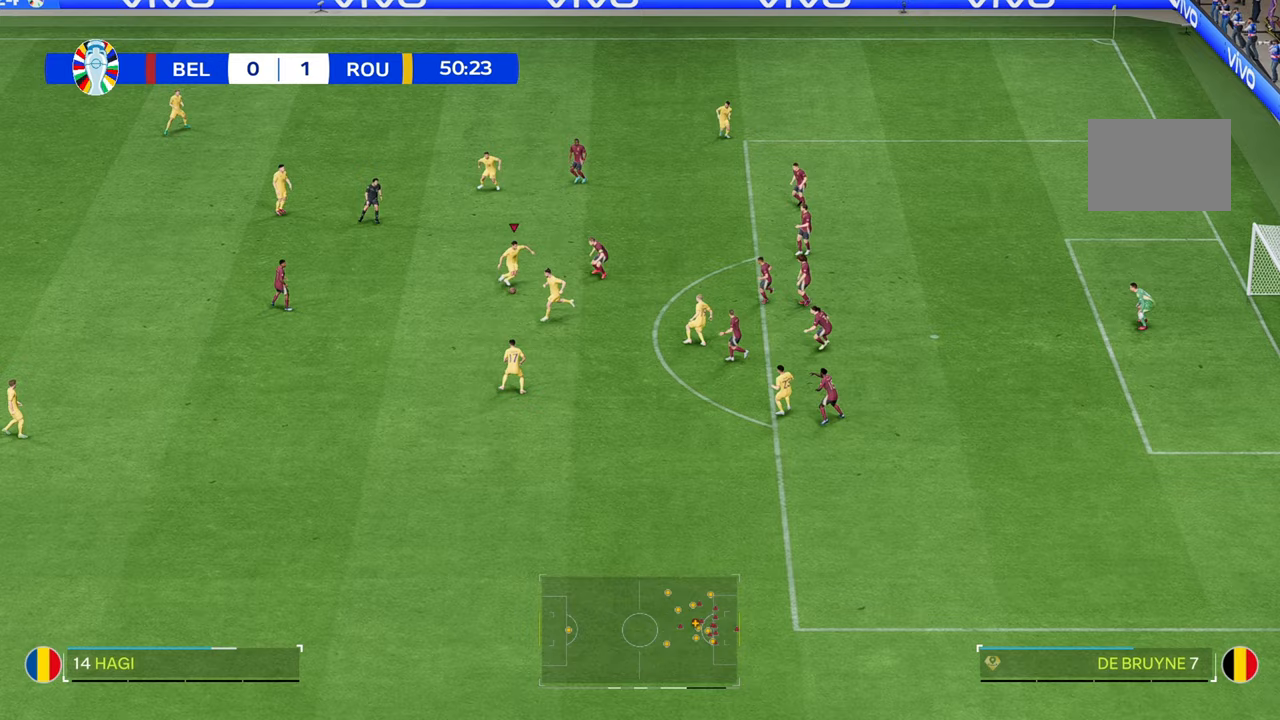
Gameplay with a controller (Xbox layout); each line is a JSON object with the inputs held at the frame after it. "events" lists button and stick changes between this image and that frame as [ms after this image, input, new state], when the widget could be followed in between. Not read: L3 R3.
{"buttons": [], "left_stick": "down-right", "right_stick": "center", "events": [[417, "R2", "up"]]}
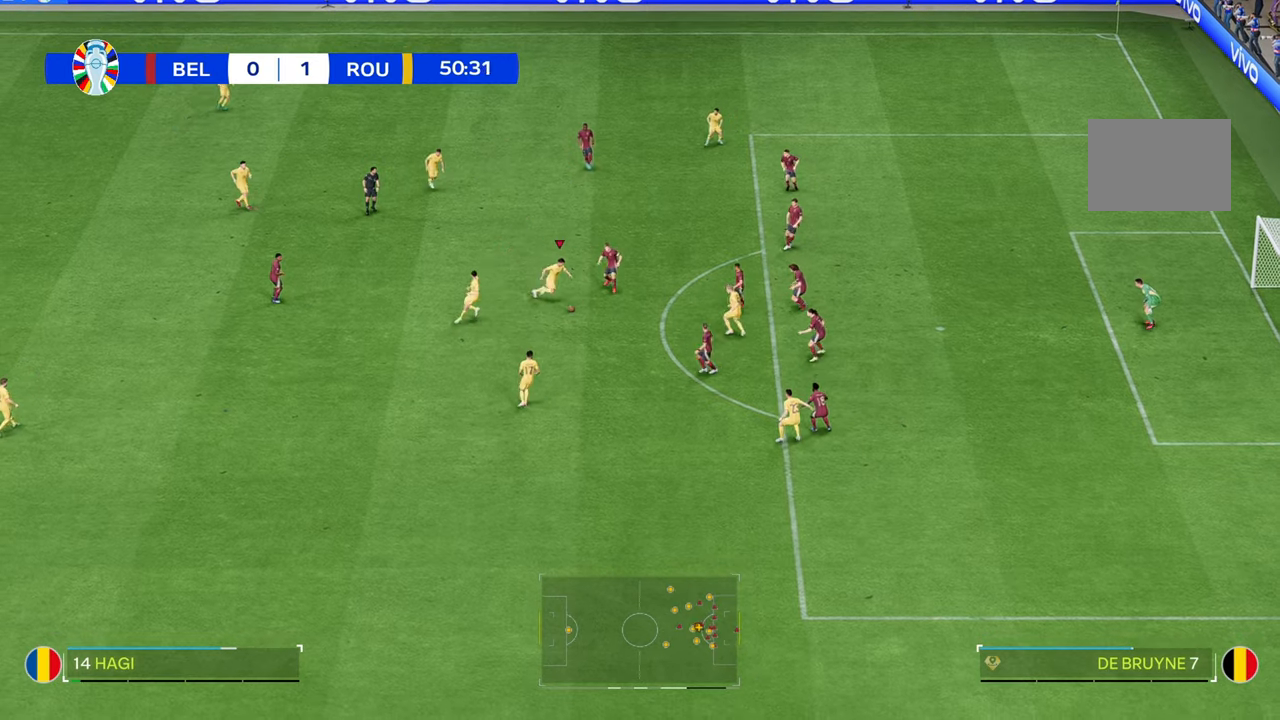
{"buttons": [], "left_stick": "down-right", "right_stick": "center", "events": []}
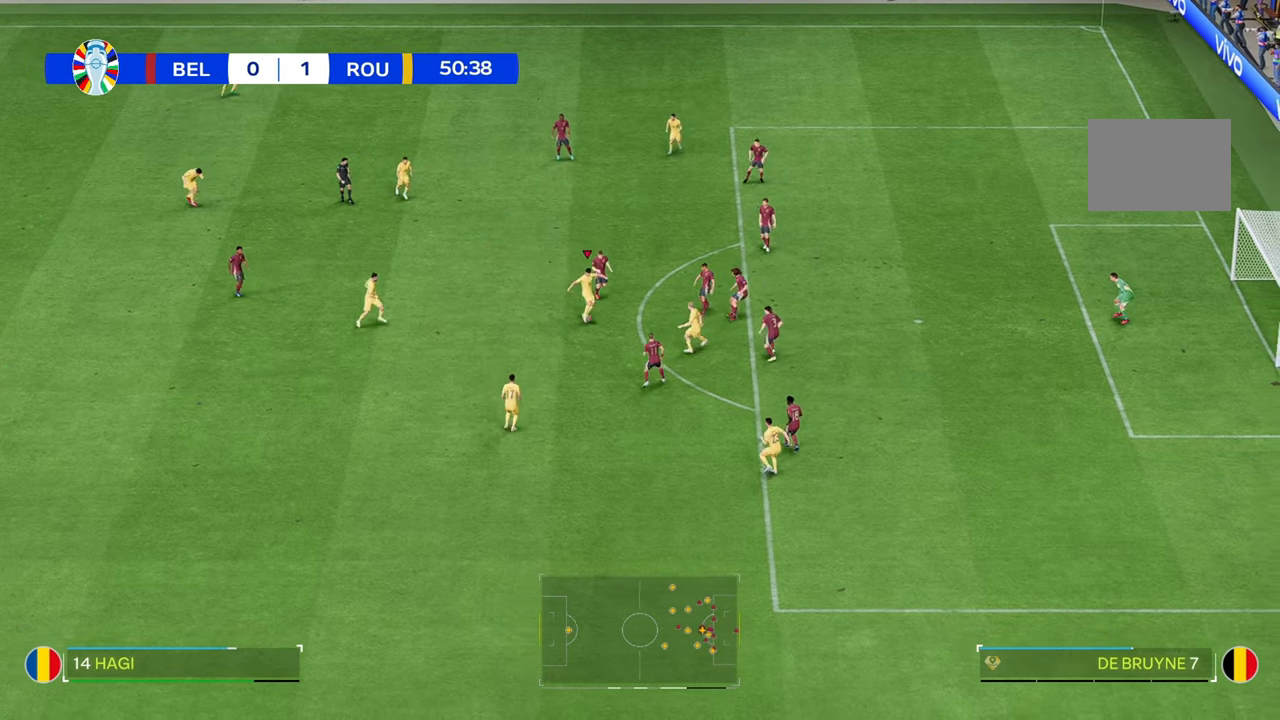
{"buttons": [], "left_stick": "down-right", "right_stick": "center", "events": [[83, "left_stick", "down"], [383, "left_stick", "down-right"]]}
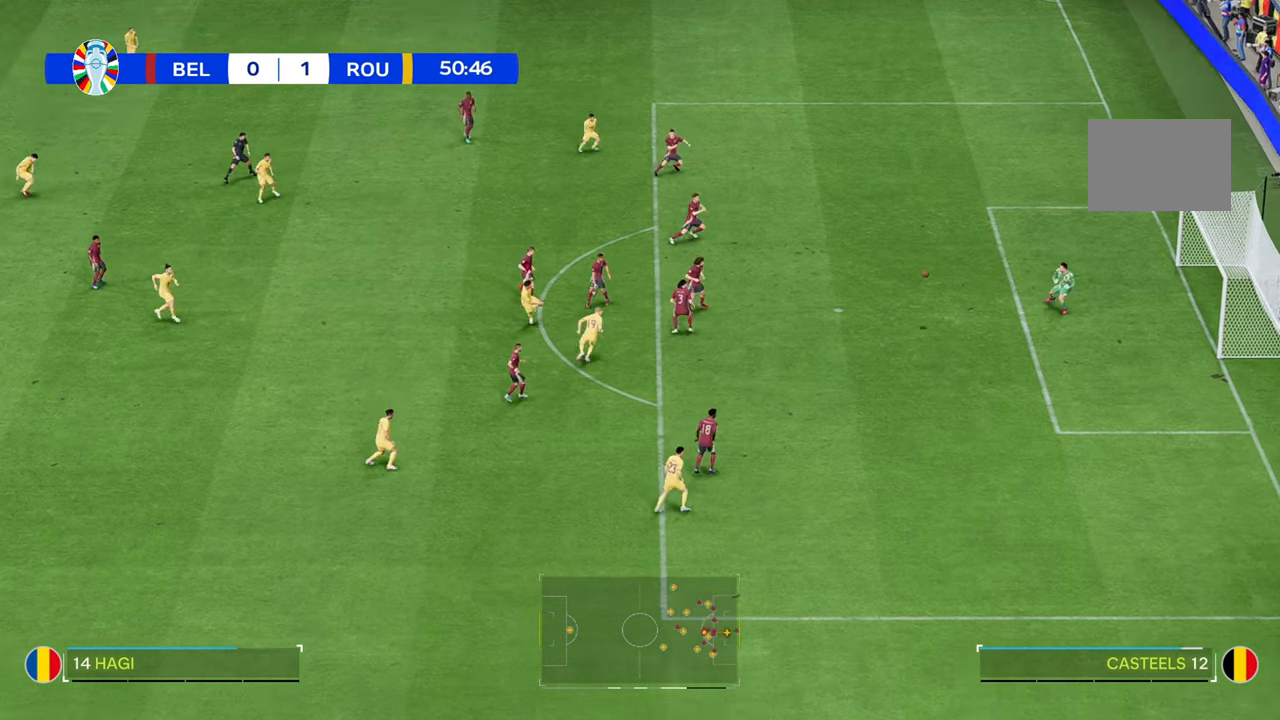
{"buttons": [], "left_stick": "down-right", "right_stick": "center", "events": []}
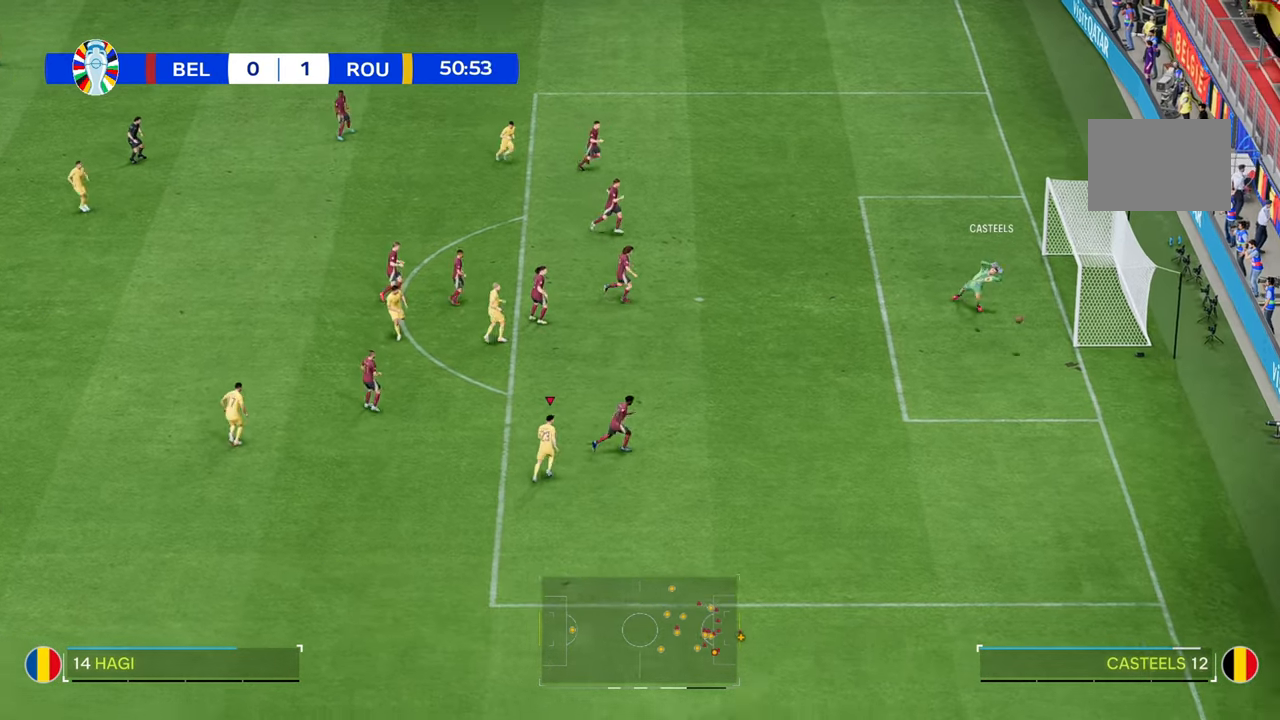
{"buttons": [], "left_stick": "down-right", "right_stick": "center", "events": [[67, "left_stick", "right"], [300, "left_stick", "down-right"]]}
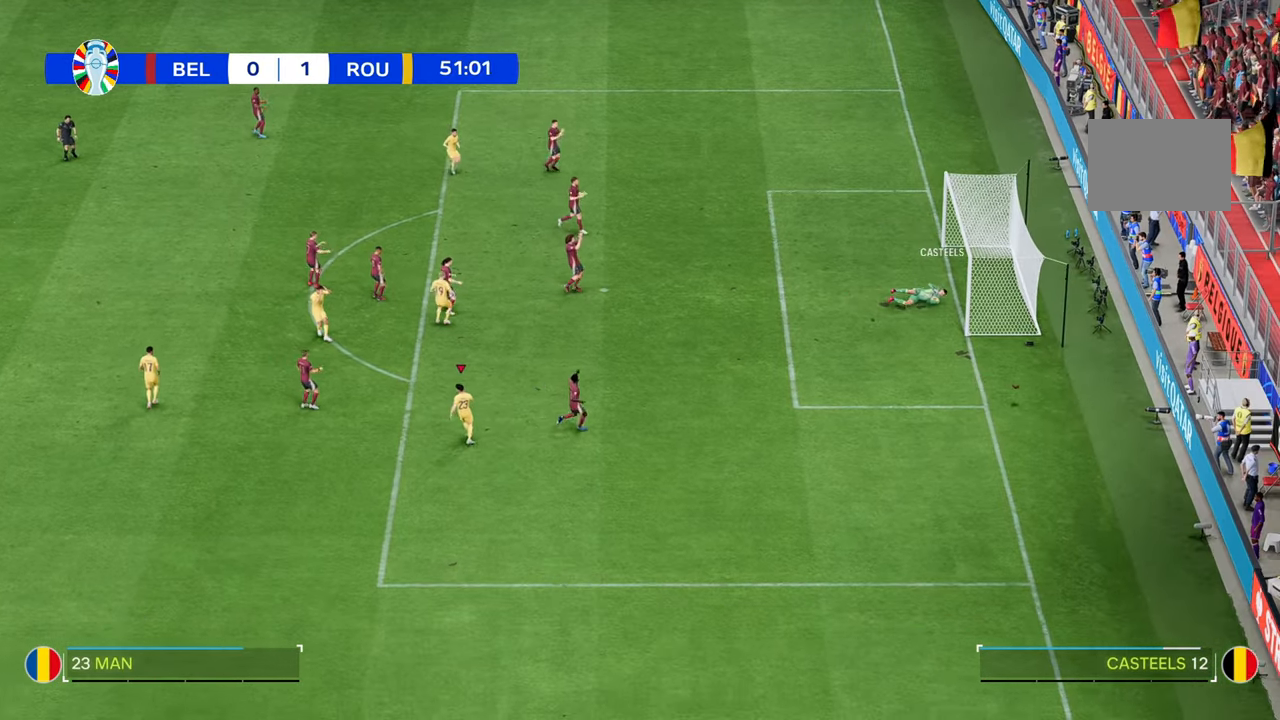
{"buttons": [], "left_stick": "down-right", "right_stick": "center", "events": []}
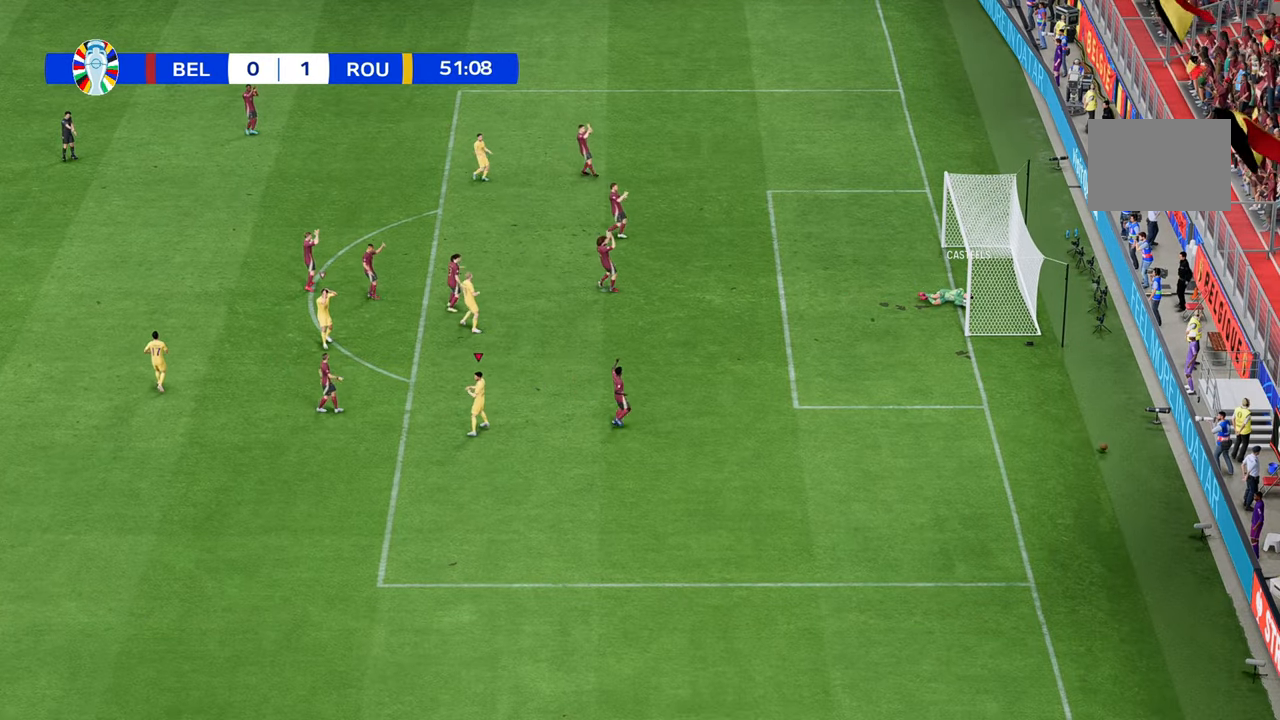
{"buttons": [], "left_stick": "down-right", "right_stick": "center", "events": []}
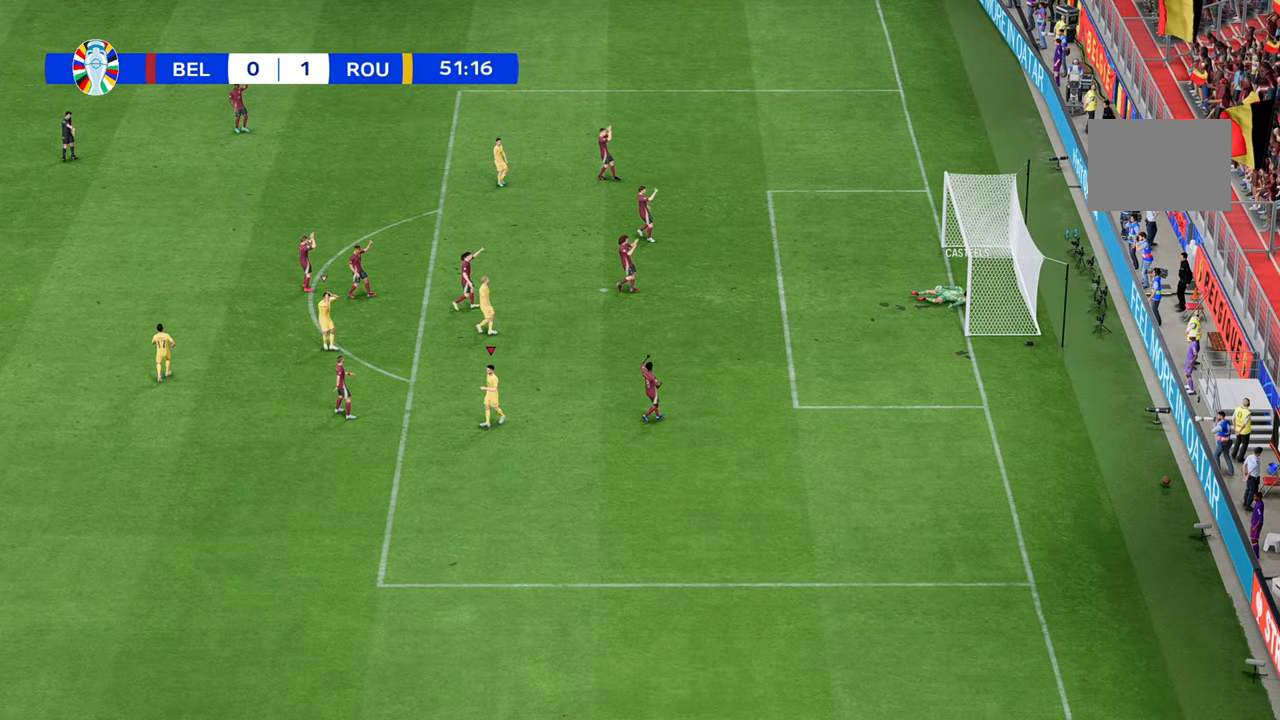
{"buttons": [], "left_stick": "down-right", "right_stick": "center", "events": []}